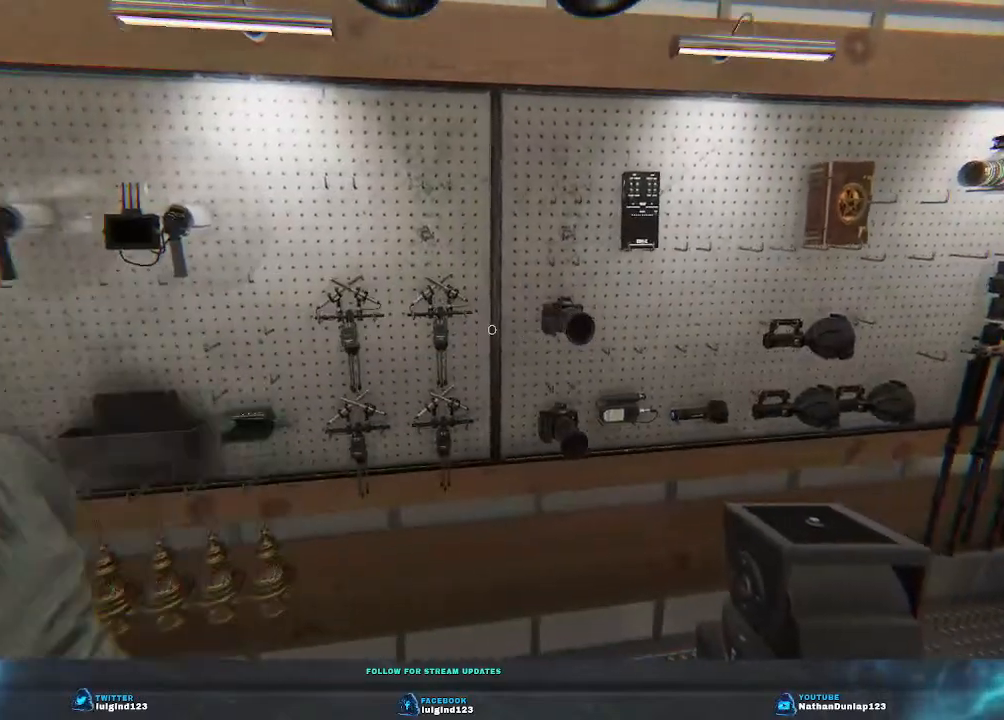
Gameplay with keyboard; each line is a JSON object with the keys held at the frame after it. "events" lists presses ("down") and releases ("up") of "a", "ctrl", "d", "e", "f", "q", "r", "s", "shift", "space", "tab" and "w" between this image and that frame as [ms after this image, input, new state], when the widget could be followed in between. No other keys are recorded. Mouse input is not recorded.
{"keys": ["a", "w"], "events": [[200, "w", "down"]]}
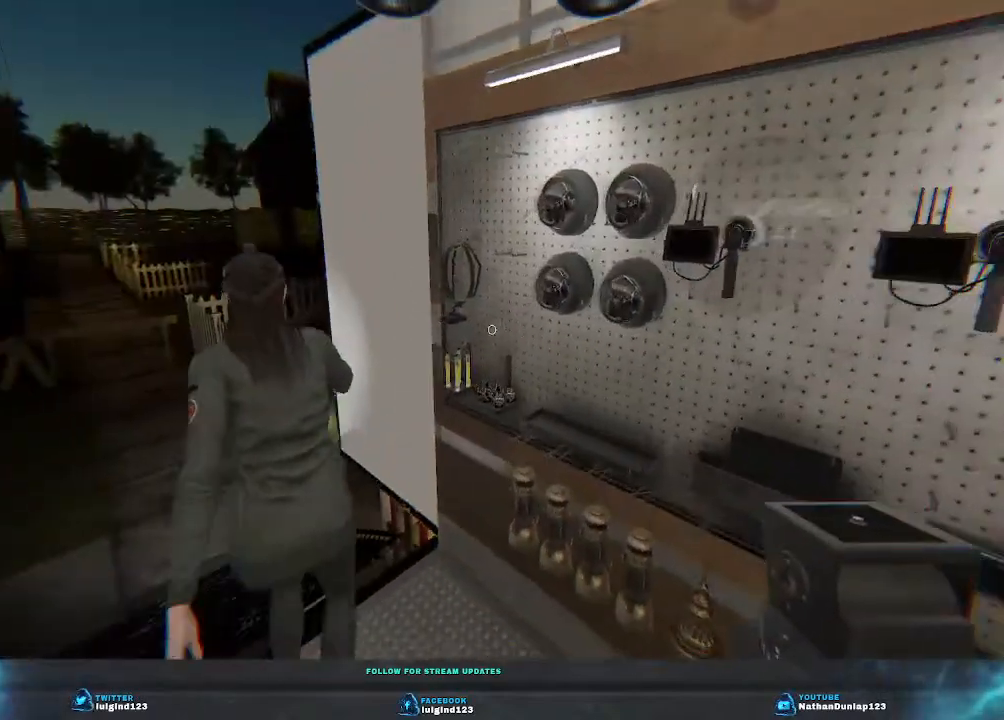
{"keys": ["a", "w"], "events": []}
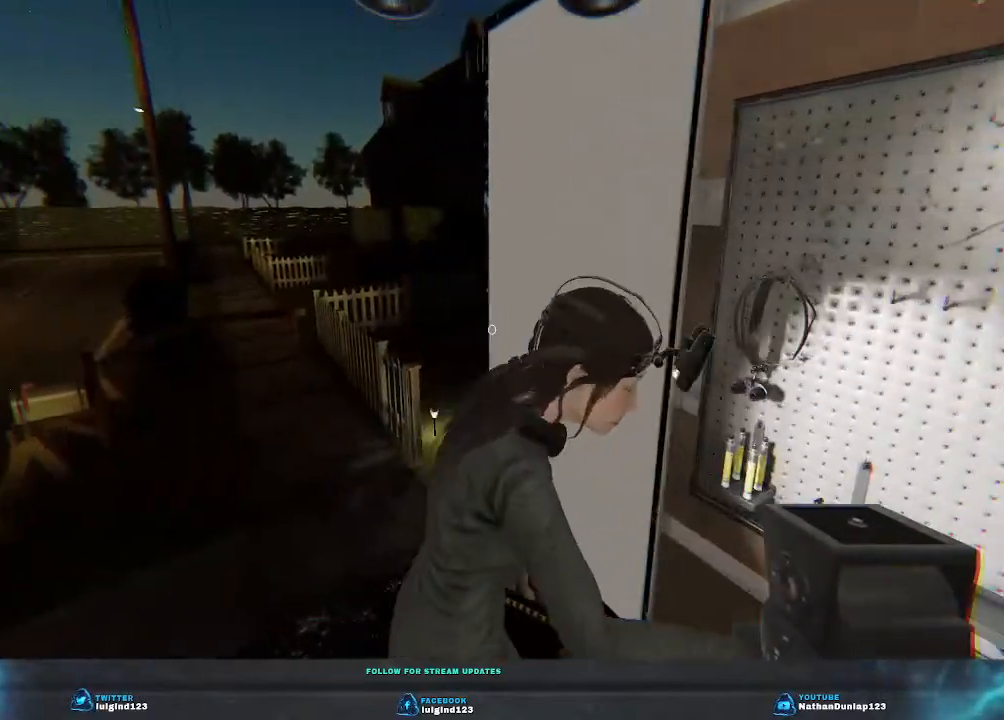
{"keys": ["shift", "w"], "events": [[100, "shift", "down"], [500, "a", "up"]]}
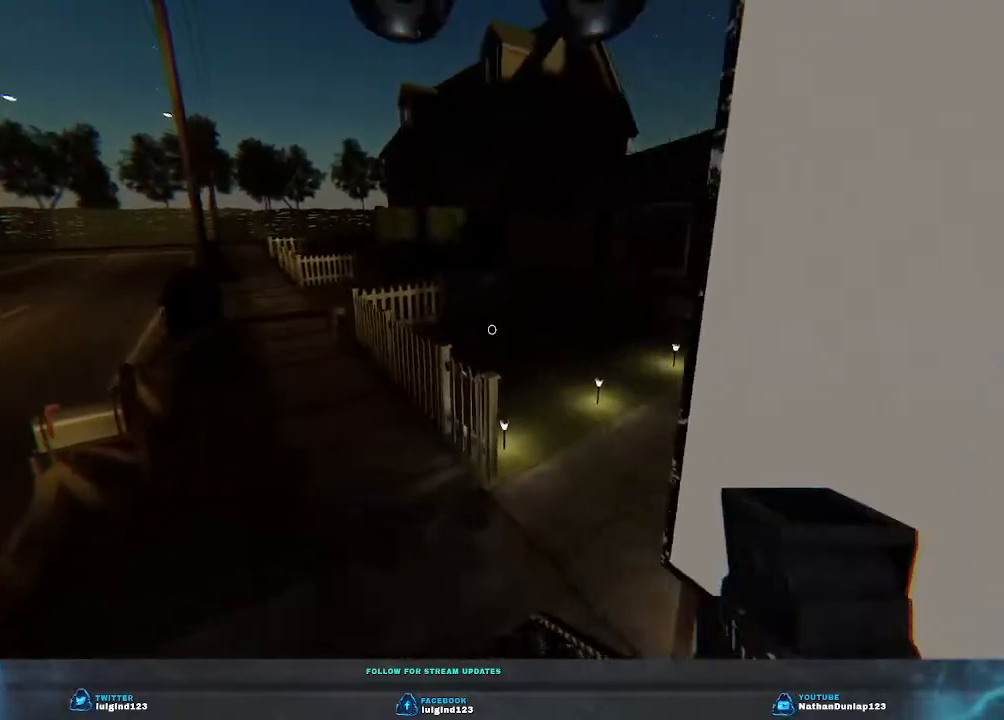
{"keys": ["shift", "w"], "events": []}
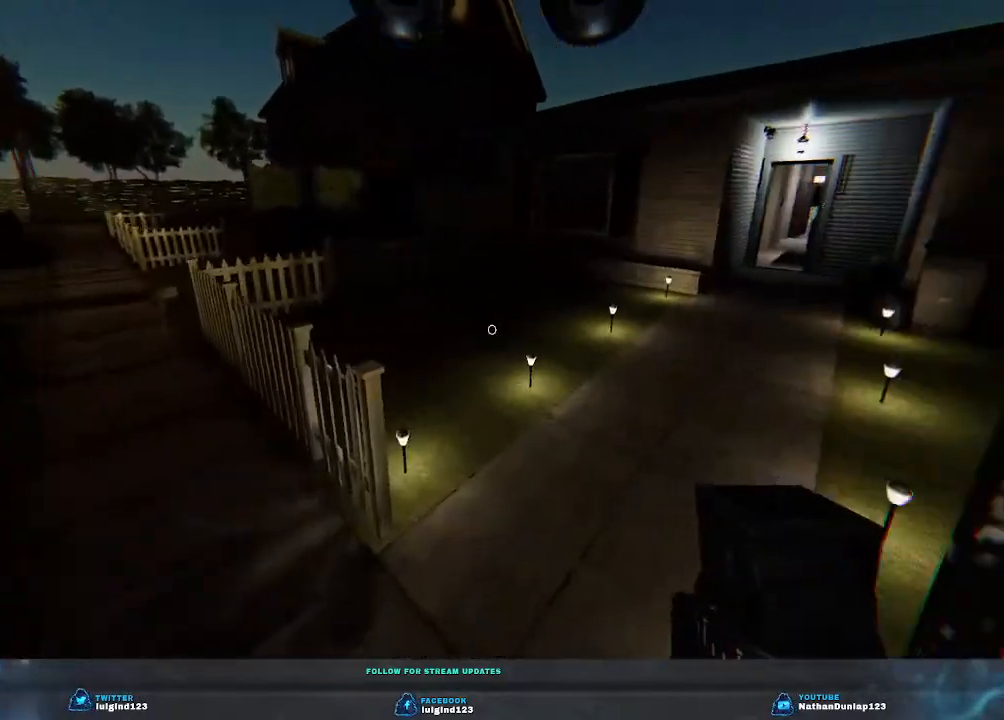
{"keys": ["shift", "w"], "events": []}
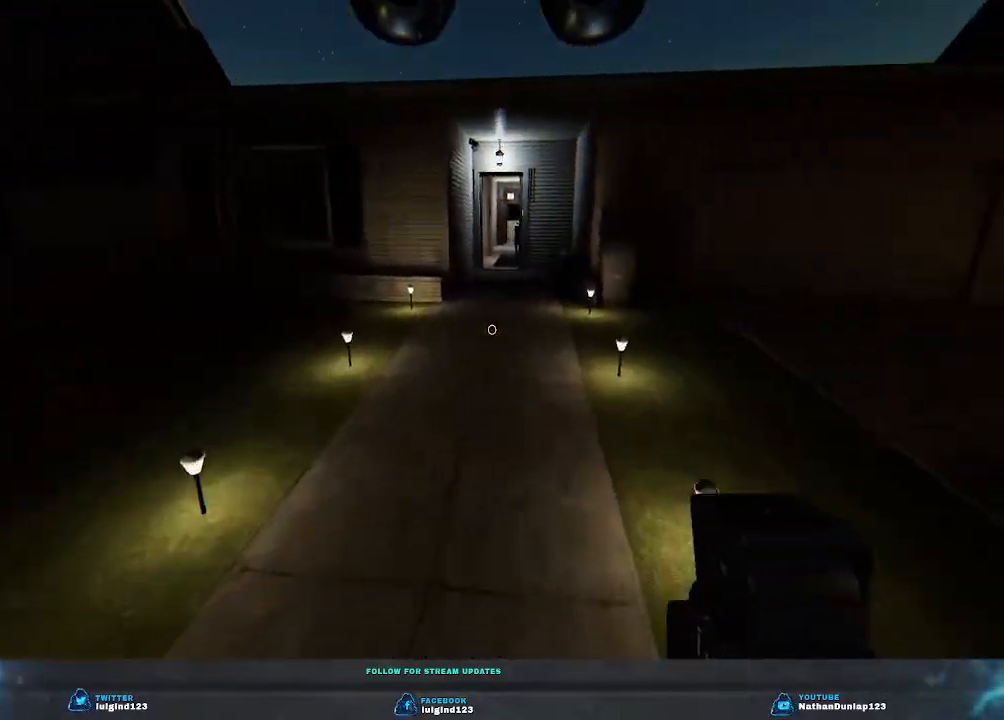
{"keys": ["shift", "w"], "events": []}
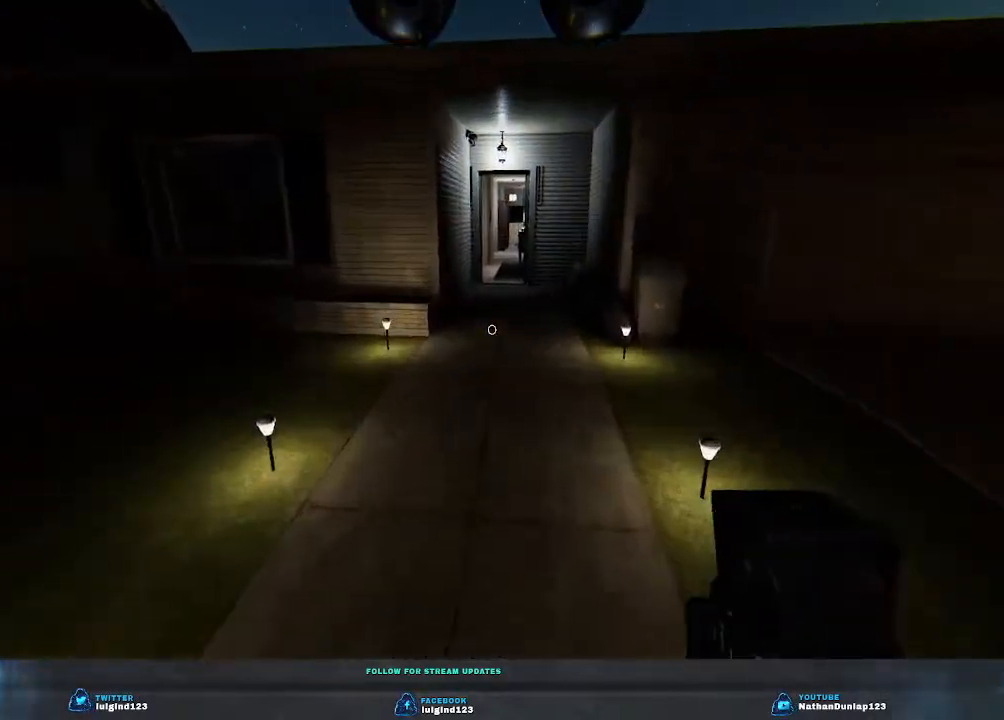
{"keys": ["shift", "w"], "events": []}
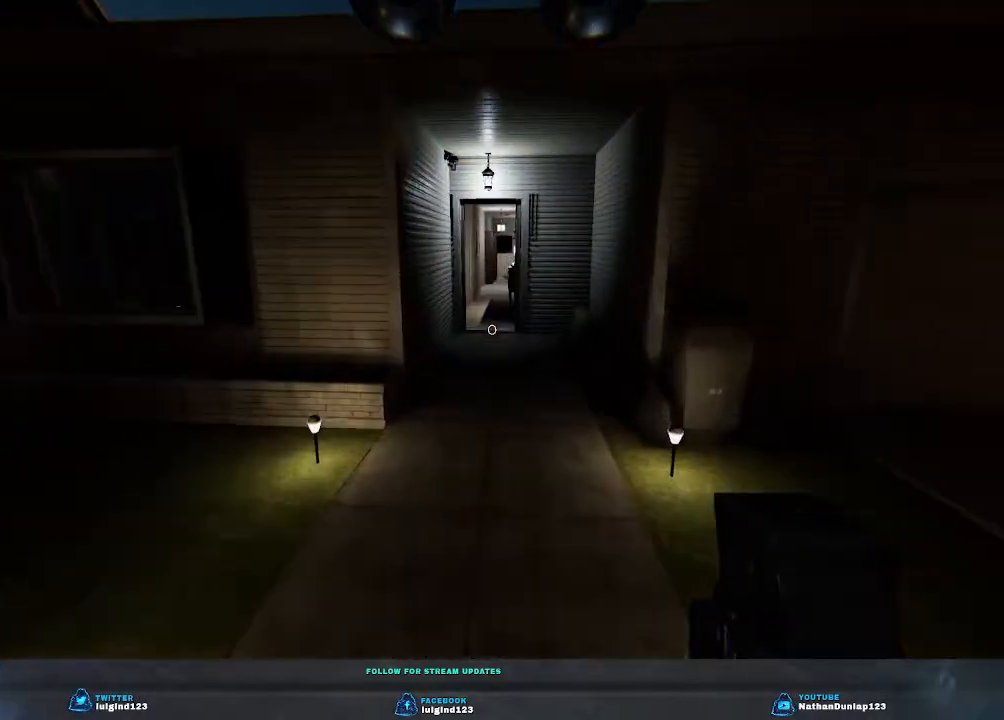
{"keys": ["shift", "w"], "events": []}
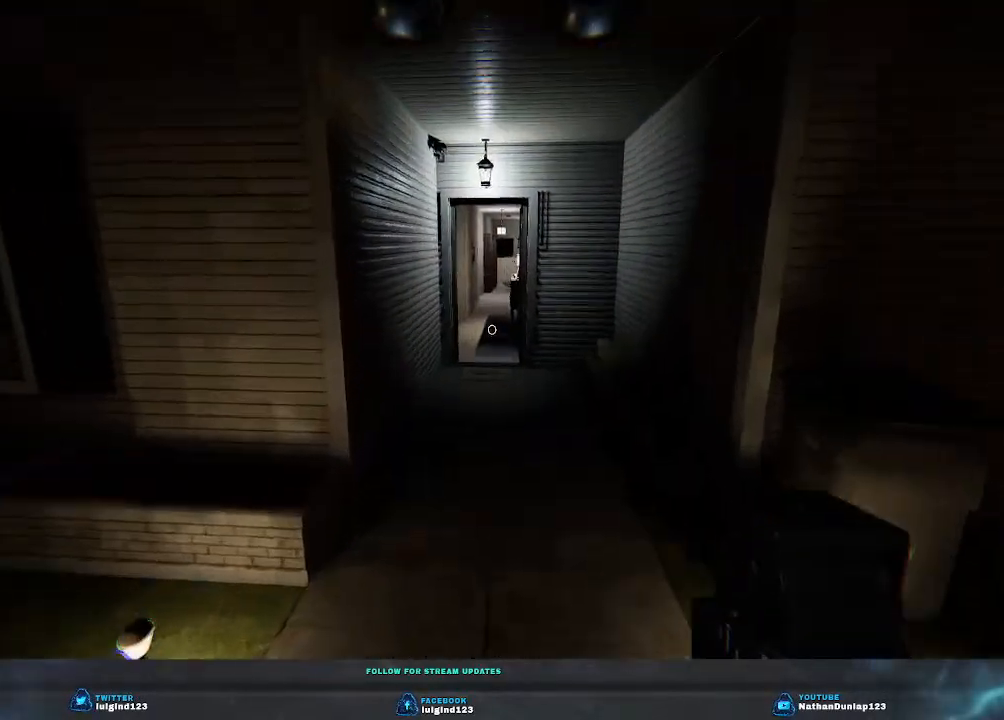
{"keys": ["shift", "w"], "events": []}
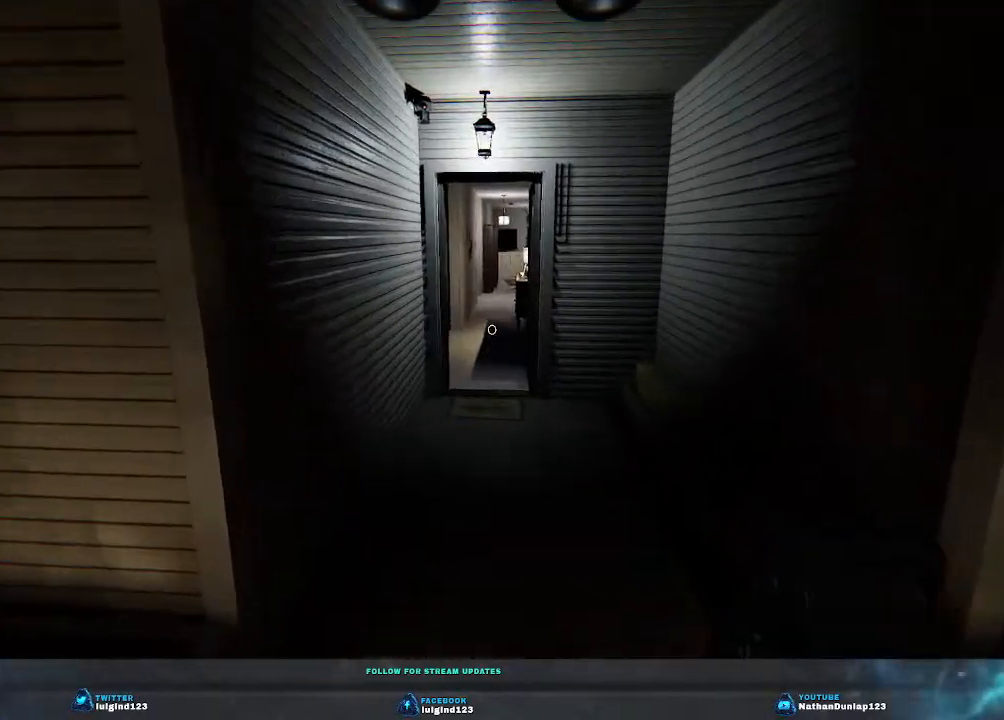
{"keys": ["w"], "events": [[300, "shift", "up"]]}
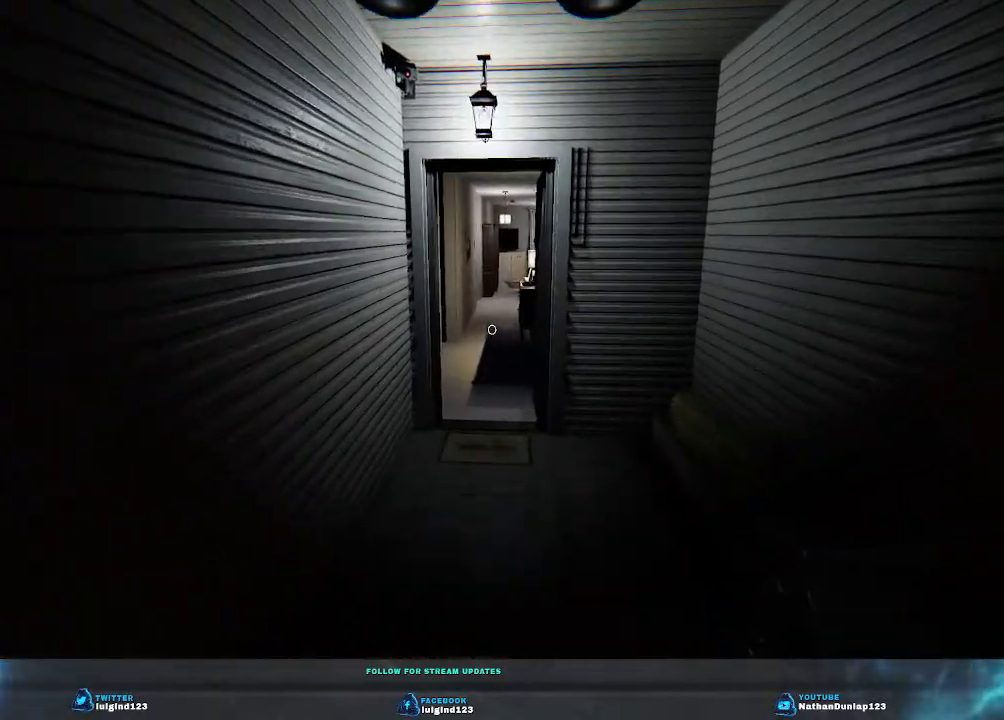
{"keys": ["w"], "events": []}
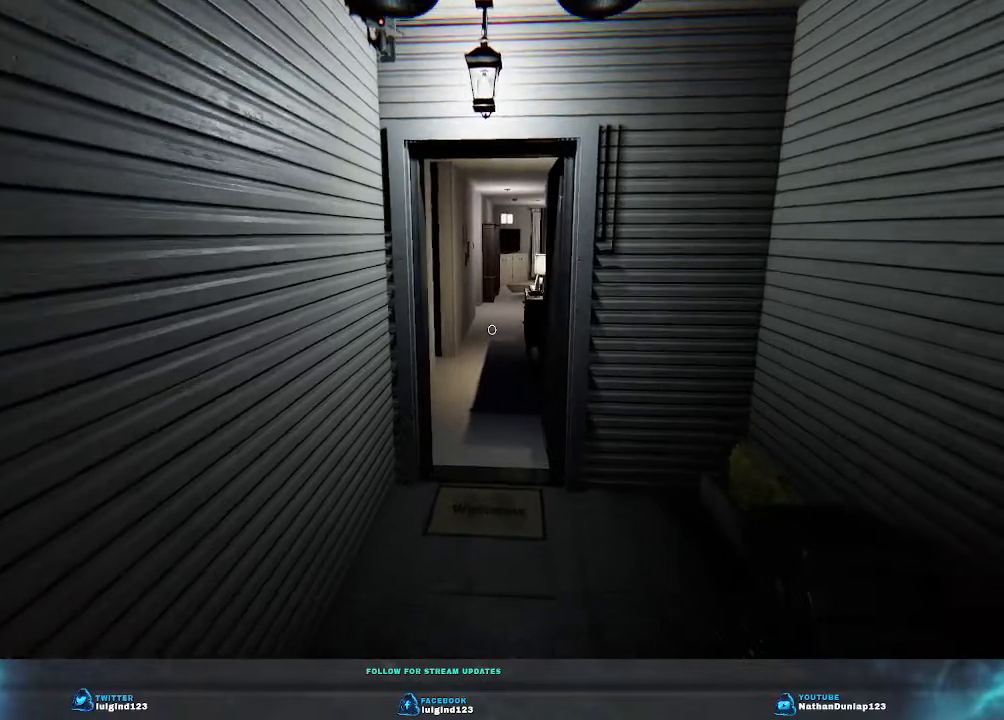
{"keys": ["w"], "events": []}
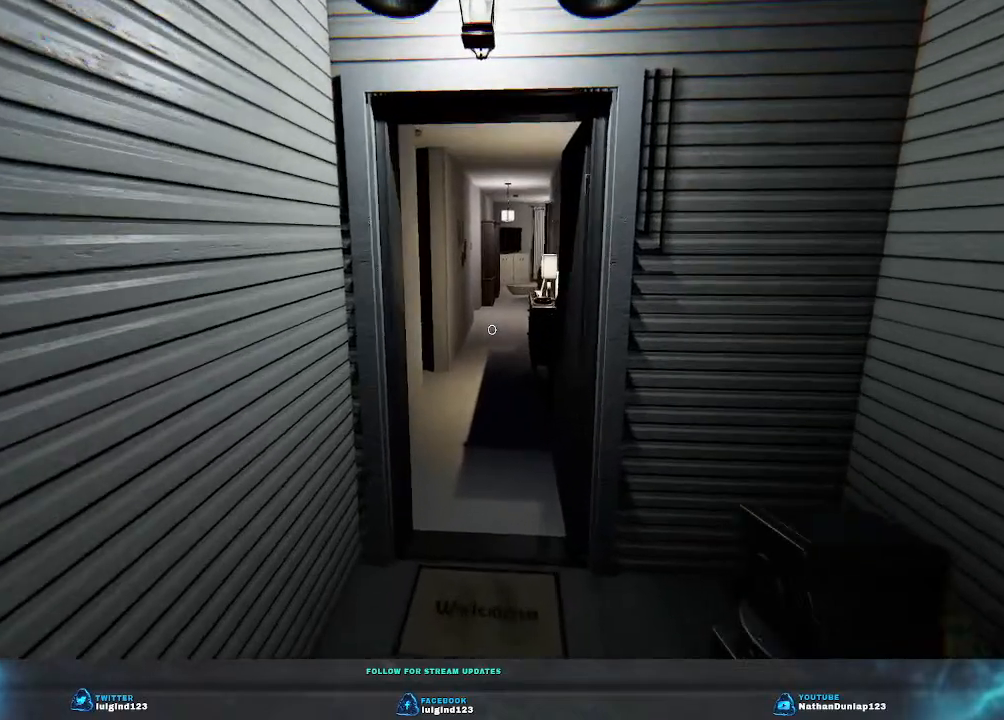
{"keys": ["w"], "events": []}
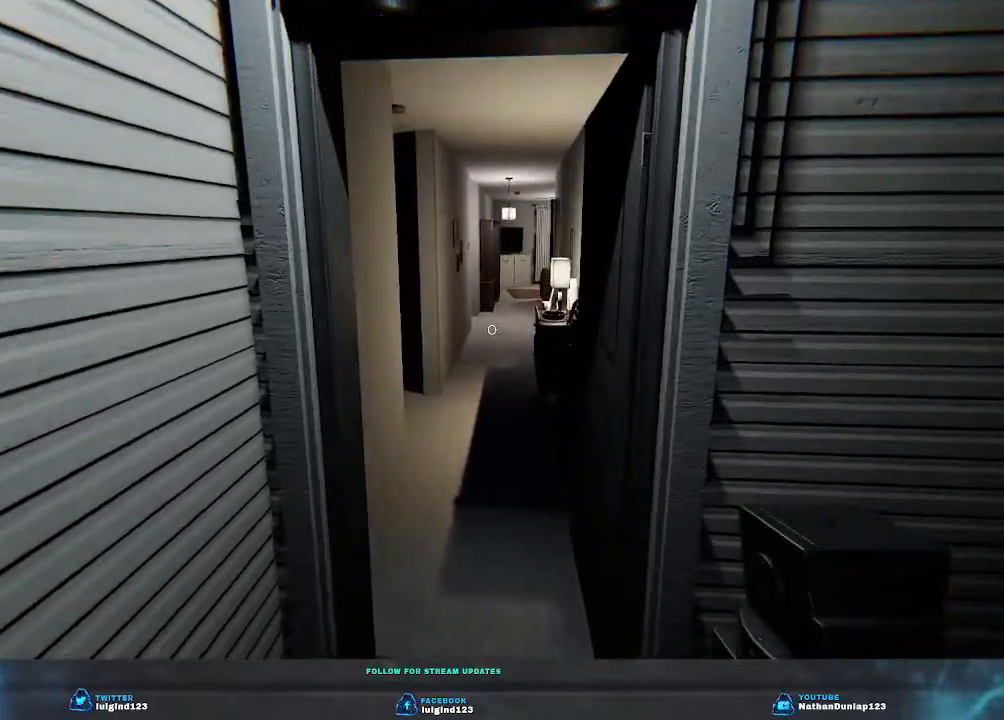
{"keys": ["w"], "events": []}
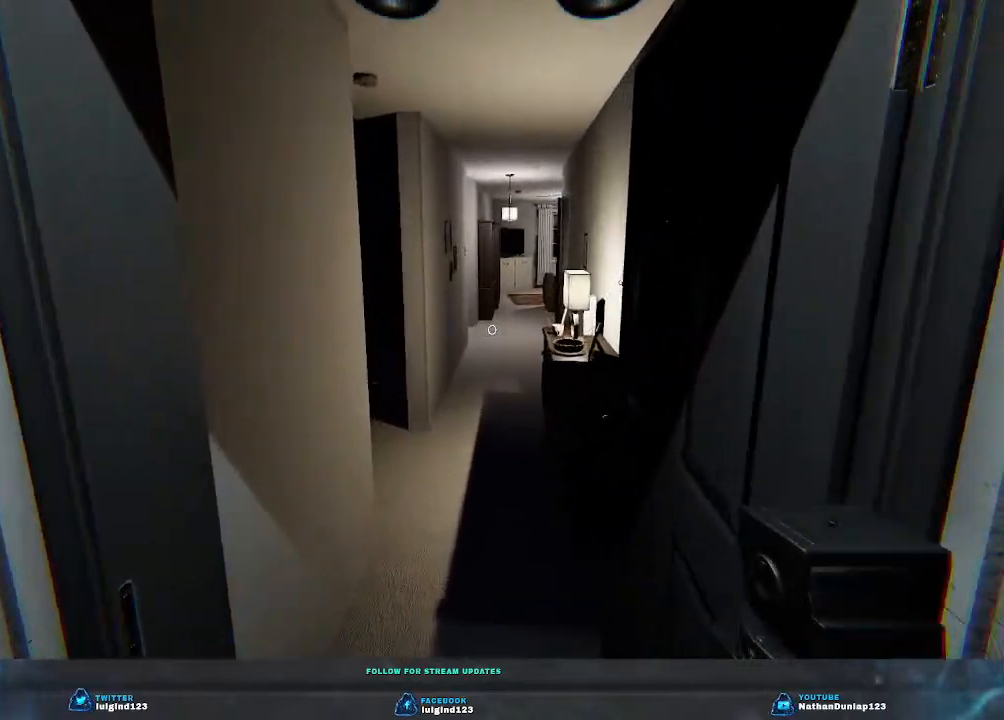
{"keys": ["w"], "events": []}
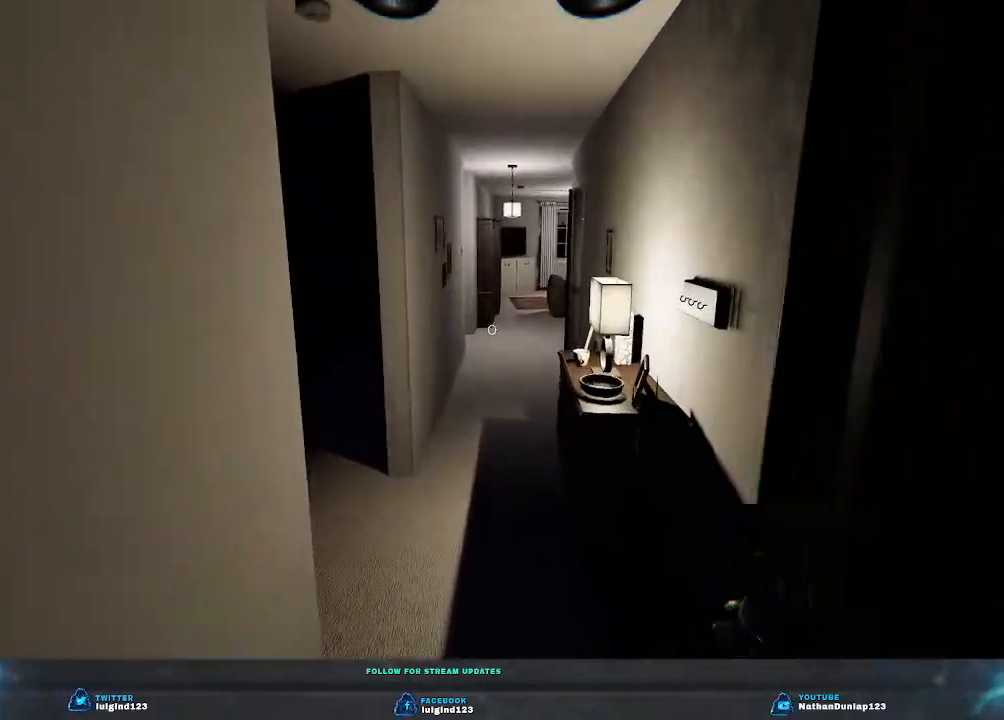
{"keys": ["w"], "events": []}
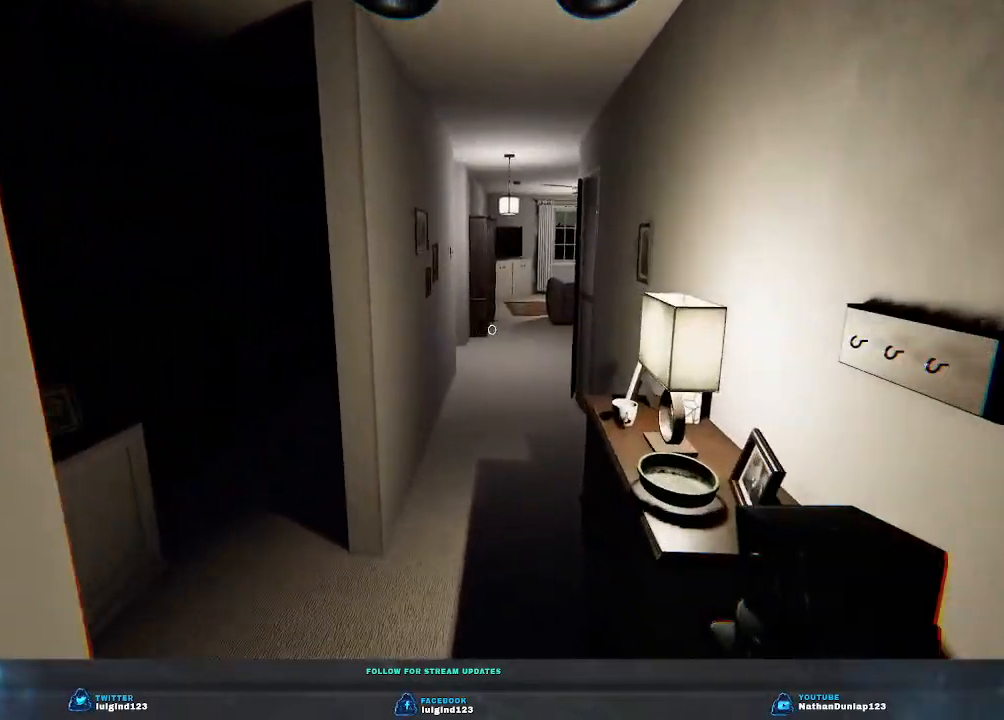
{"keys": ["shift", "w"], "events": [[300, "shift", "down"]]}
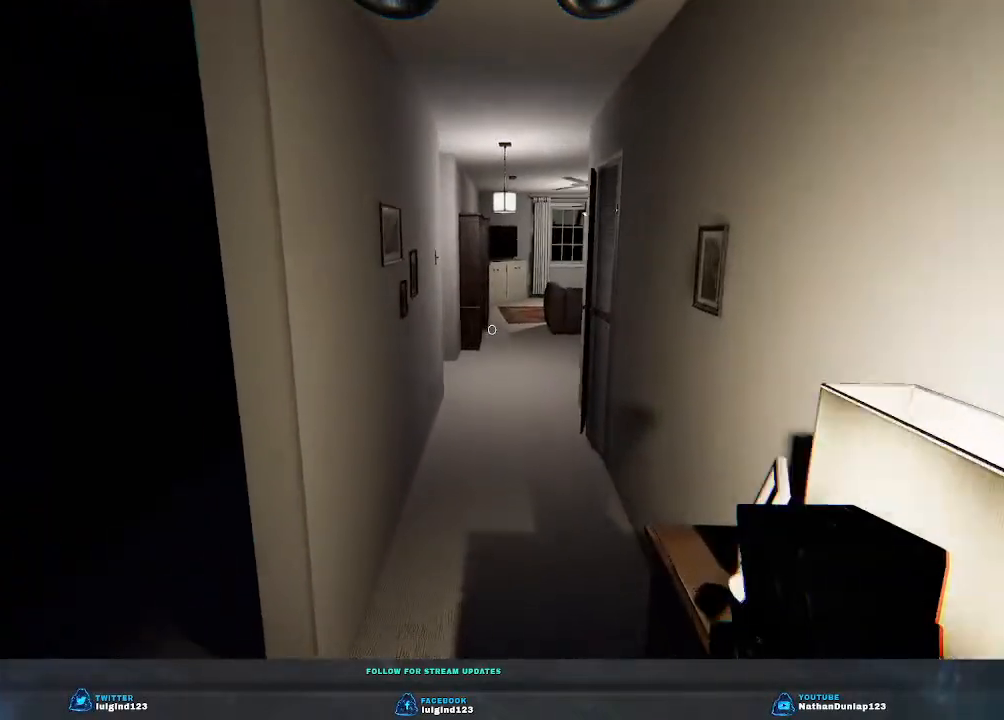
{"keys": ["w"], "events": [[433, "shift", "up"]]}
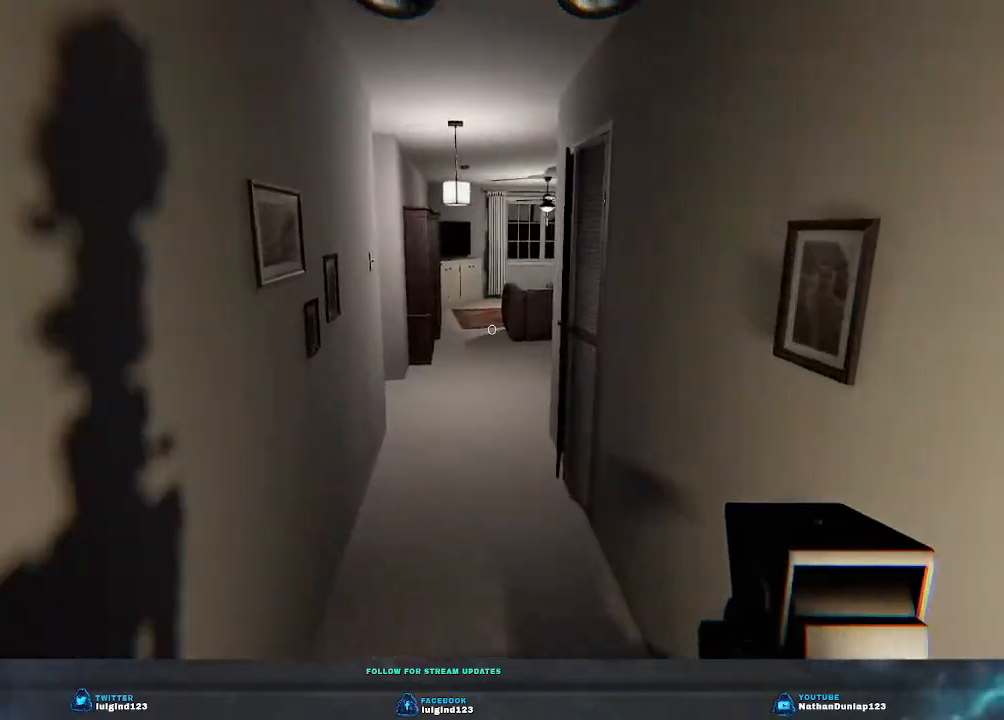
{"keys": ["shift", "w"], "events": [[333, "shift", "down"]]}
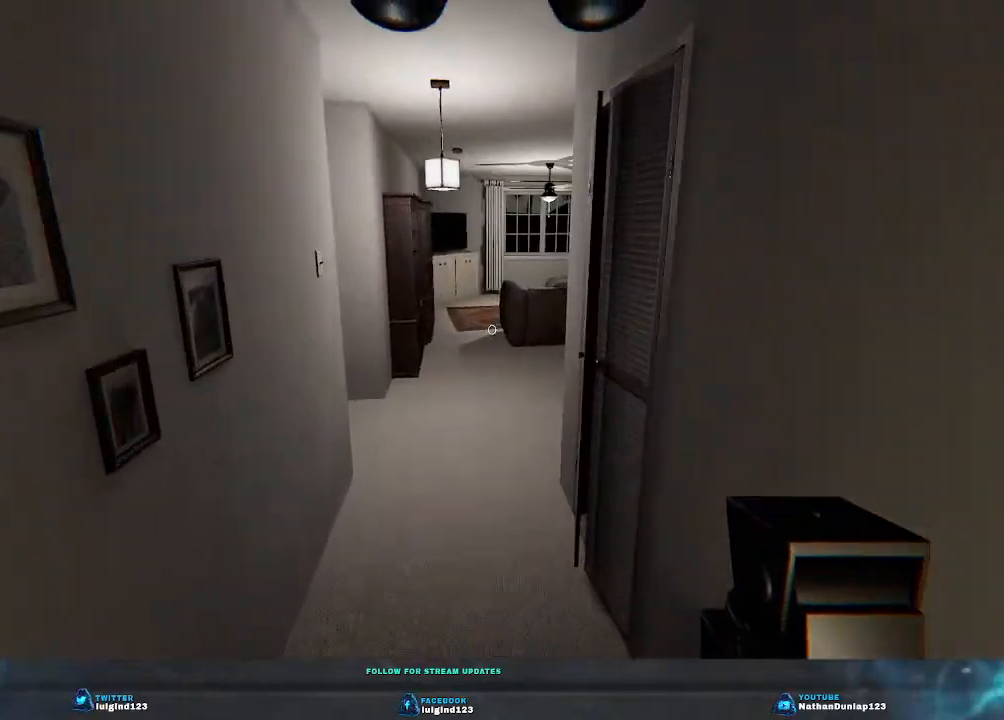
{"keys": ["shift", "w"], "events": []}
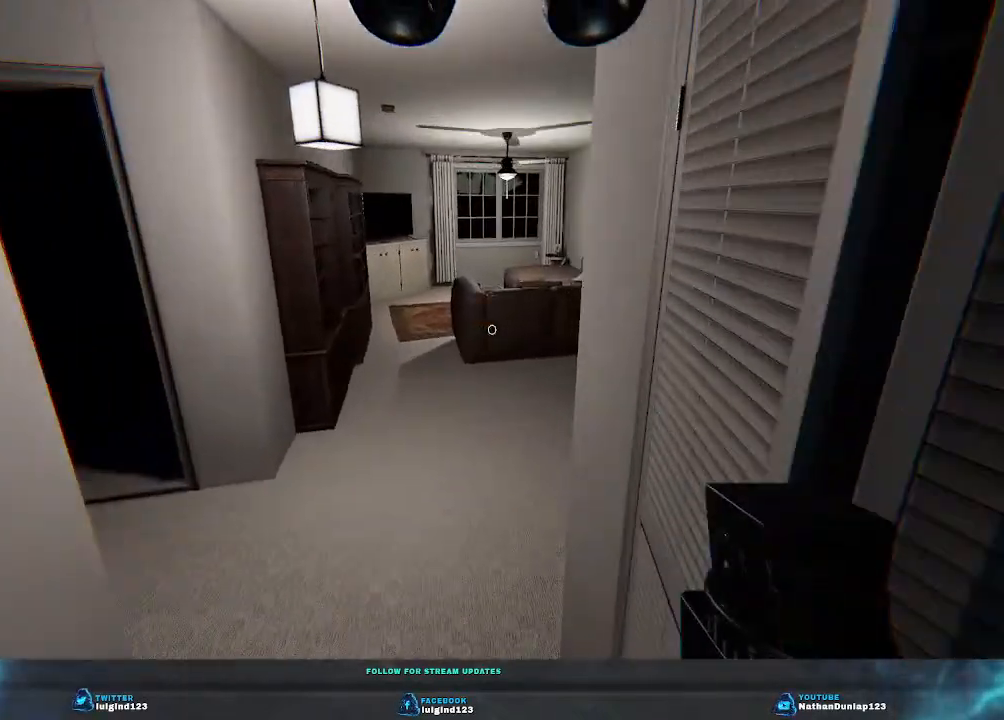
{"keys": ["shift", "w"], "events": []}
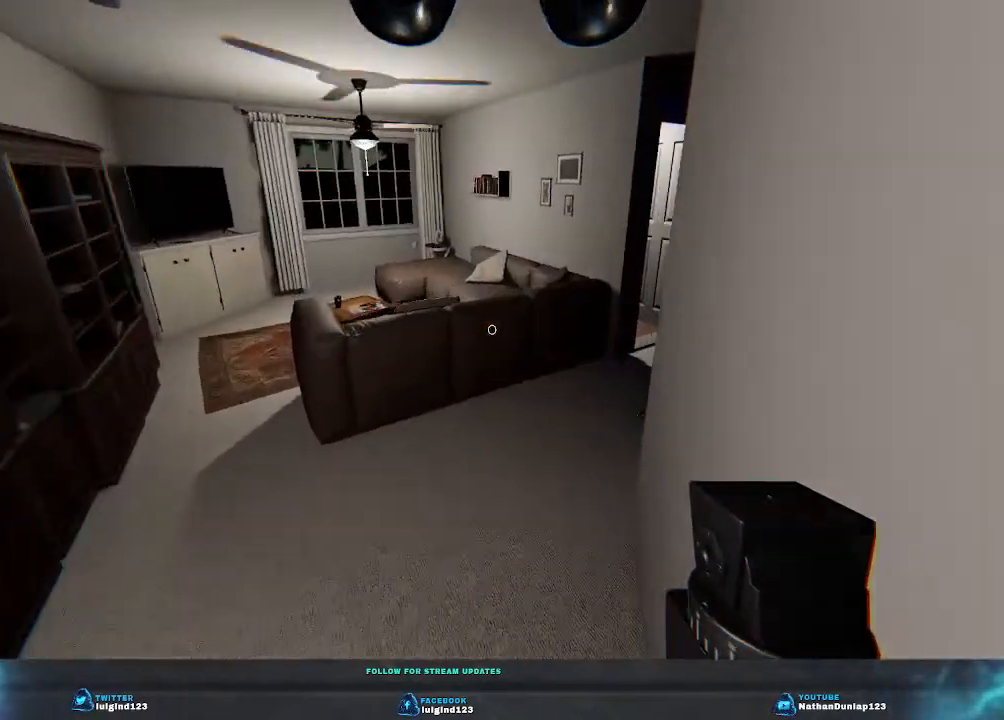
{"keys": ["shift", "w"], "events": []}
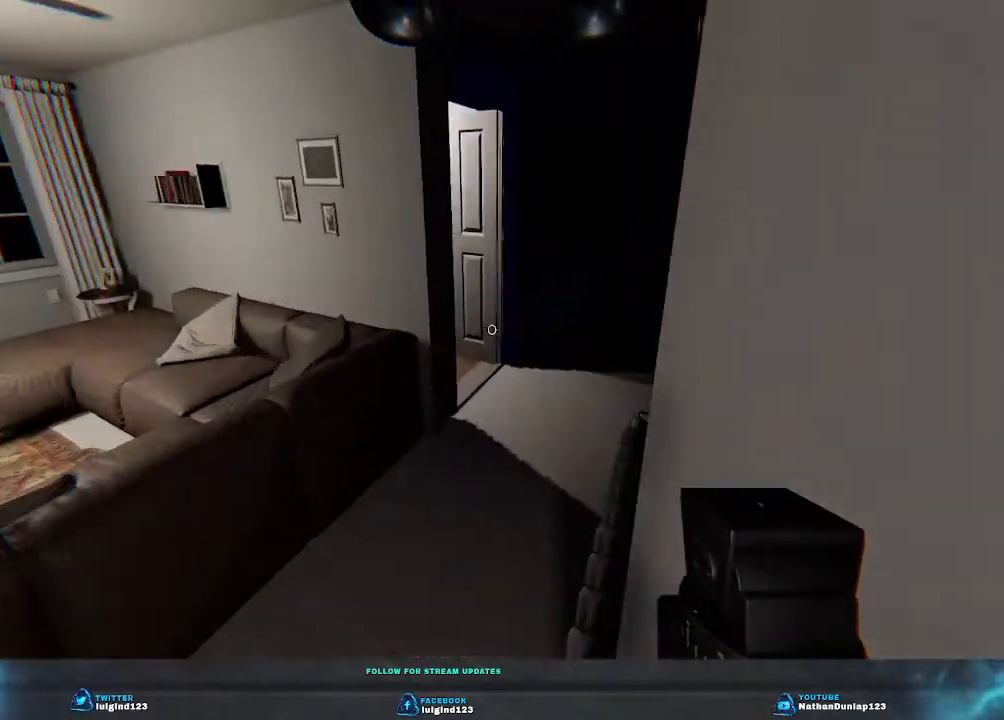
{"keys": ["shift", "w"], "events": []}
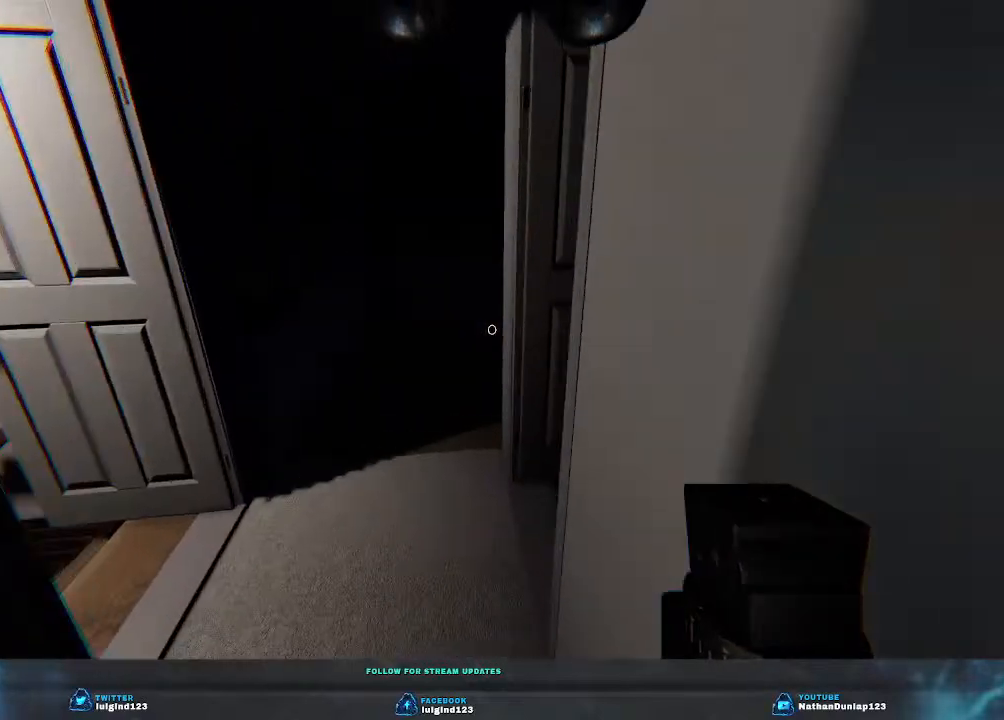
{"keys": ["shift", "w"], "events": [[133, "a", "down"], [333, "a", "up"]]}
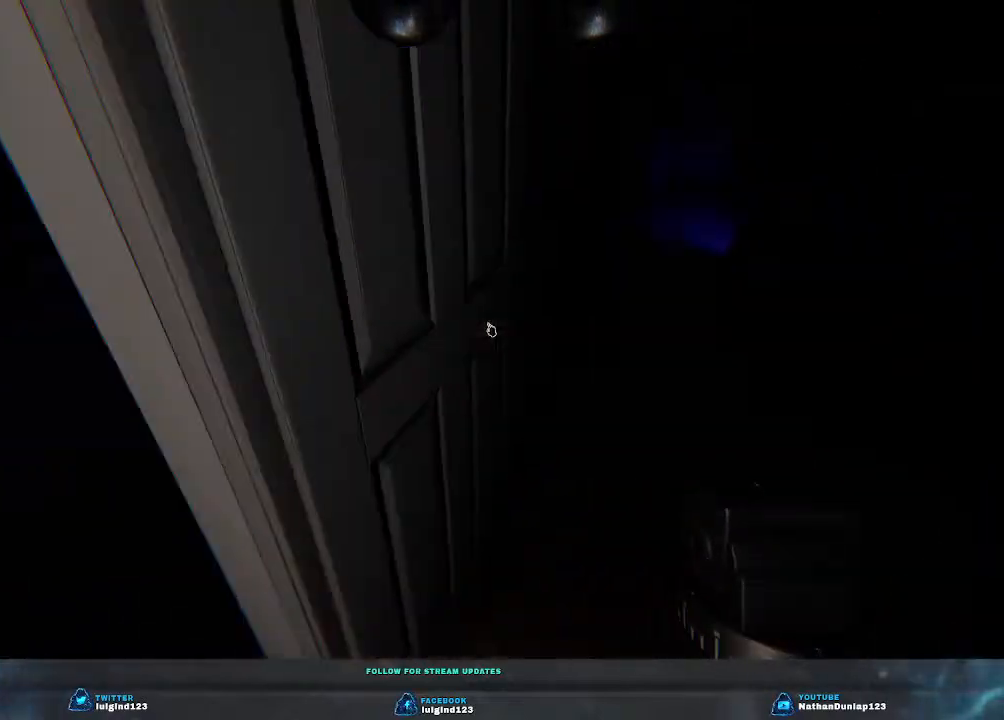
{"keys": ["shift", "w"], "events": []}
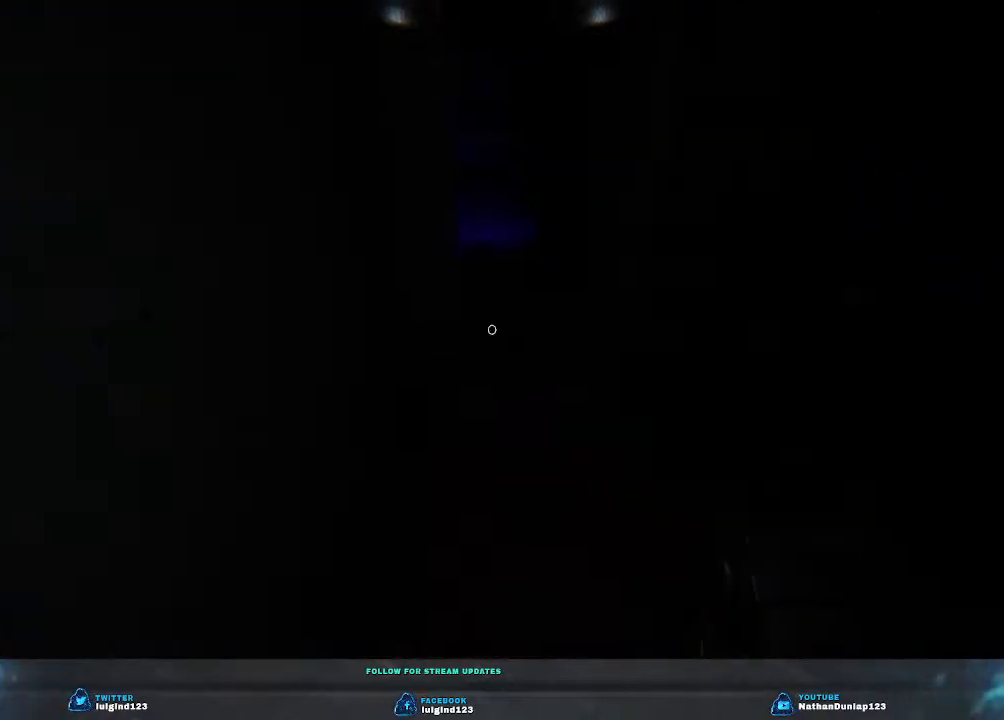
{"keys": ["shift", "w"], "events": []}
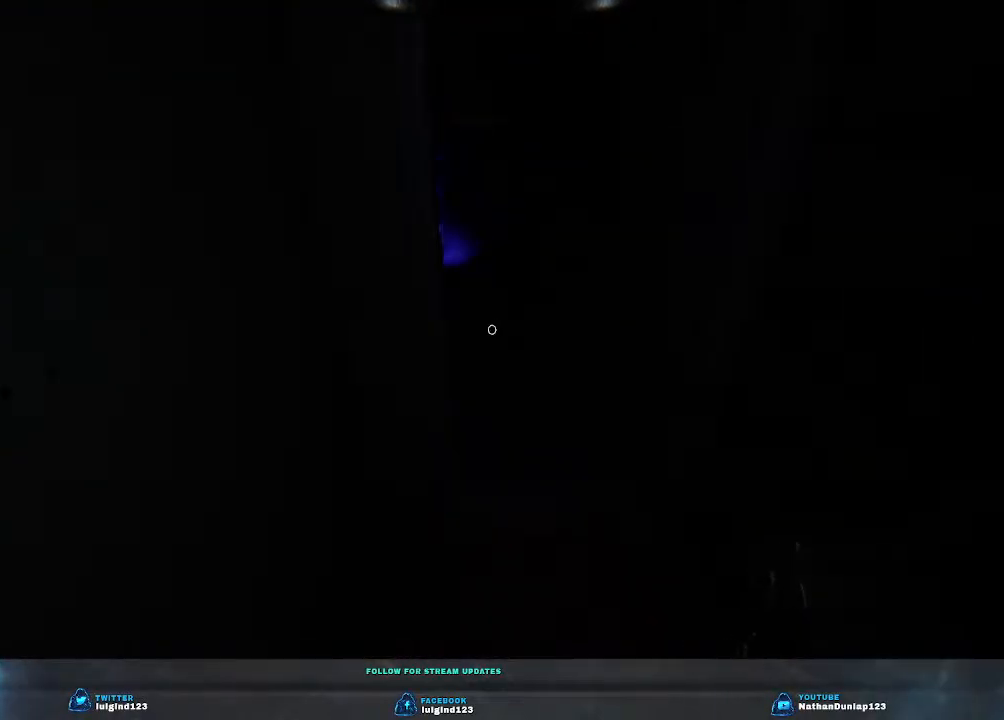
{"keys": ["w"], "events": [[100, "shift", "up"]]}
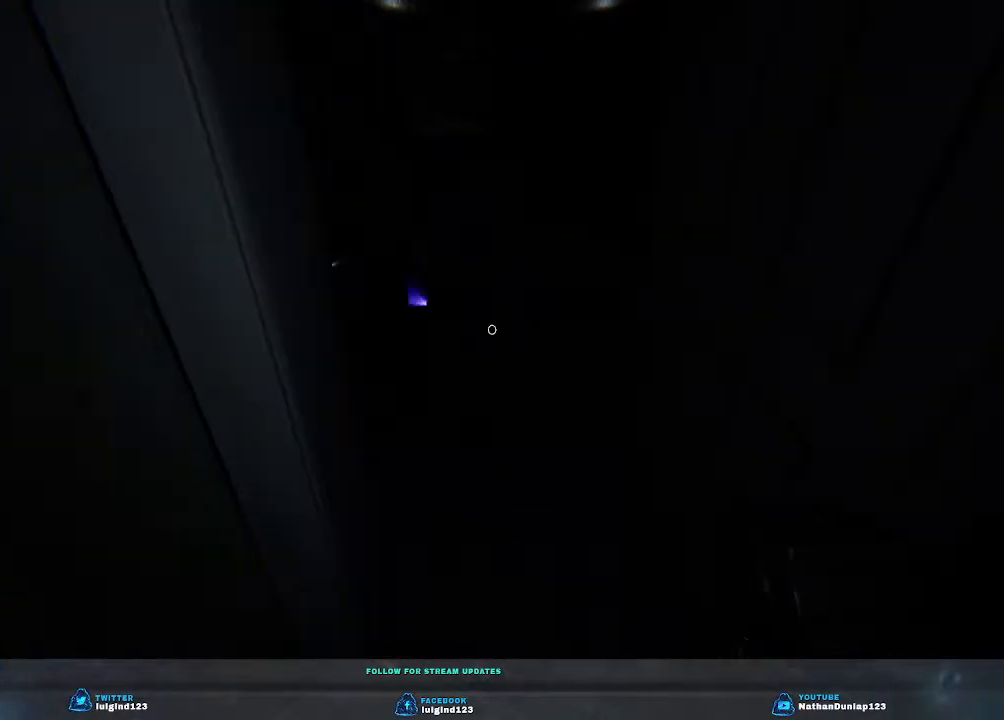
{"keys": [], "events": [[233, "w", "up"]]}
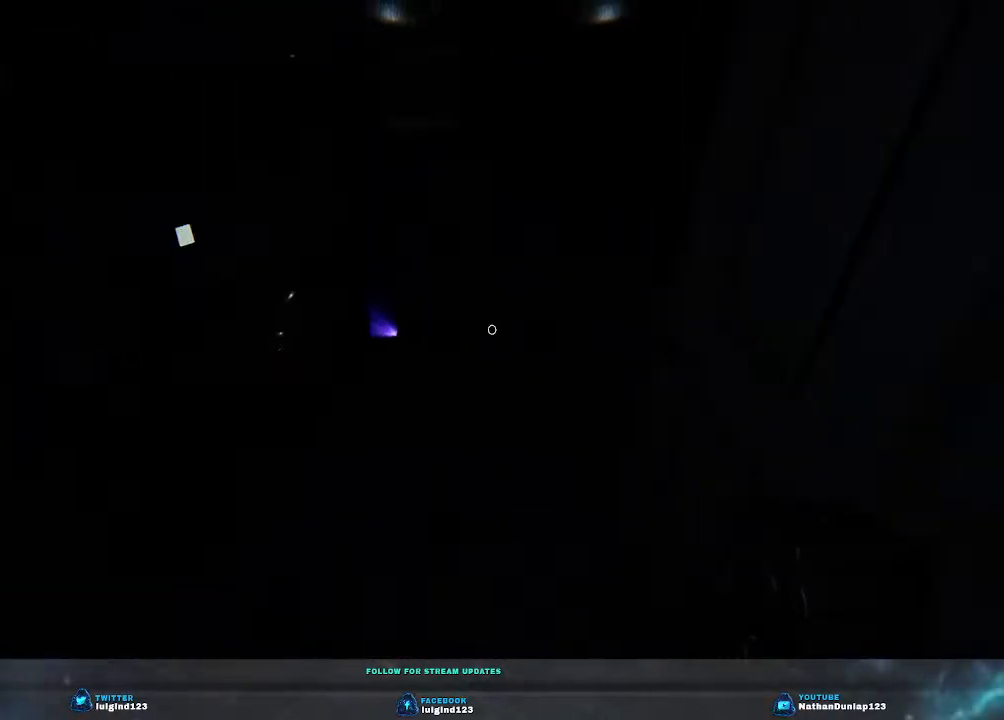
{"keys": ["a", "w"], "events": [[67, "w", "down"], [200, "w", "up"], [300, "w", "down"], [467, "a", "down"]]}